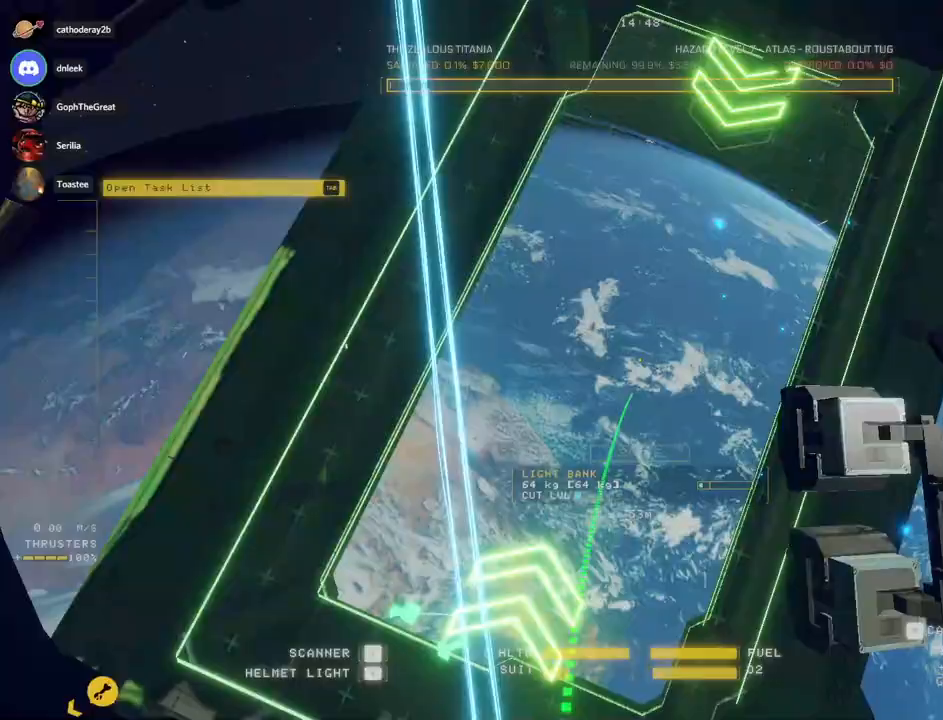
Gameplay with keyboard and mouse; each line is a JSON object with the keys and mouse buttons held at the frame after it. "events" lists presses ("down") and releases ("up") of "a", "c", "ctrl", "d", "e", "f", "q", "r", "s", "shift", "space", "tab", "v", "w", "x", "z", "mouse_left", "mouse_wheel", "mouse_right", "mouse_mb4" and "mouse_mb5" between this image and that frame as [ms after this image, input, new state], when the widget could be followed in between. "mouse_left", "mouse_wheel", "mouse_right", "mouse_mb4", "mouse_mb5" = the "left", "wheel", "right", "mb4", "mb5" buttons of the "mouse" list. No other keys are recorded. "wheel" means that the mouse wheel is clicked or scrolled. Mouse movement is not recorded.
{"keys": ["ctrl"], "mouse": ["right"], "events": []}
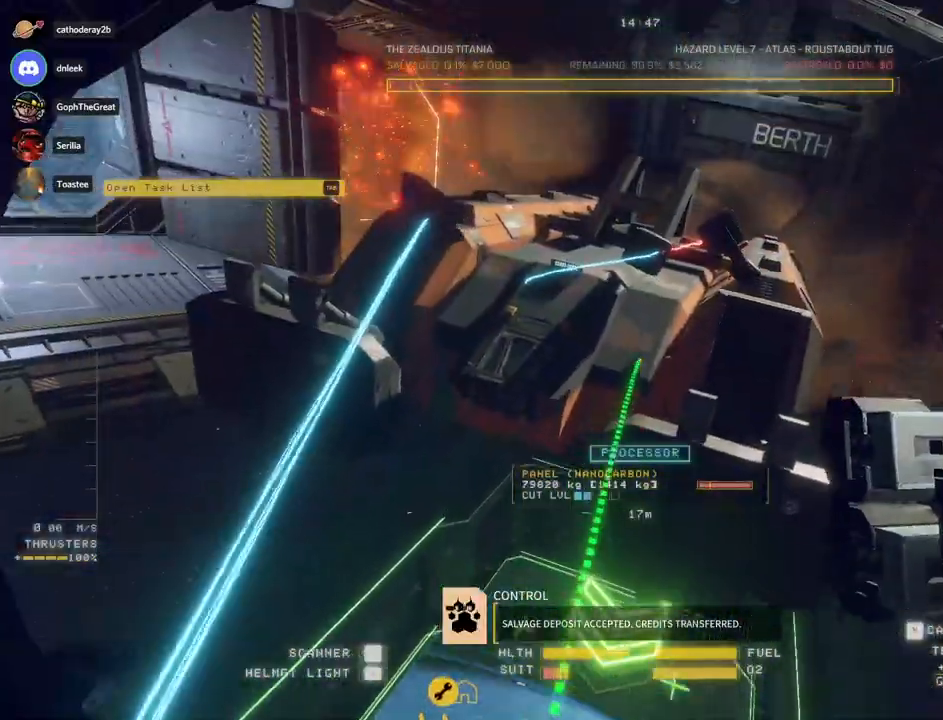
{"keys": ["ctrl"], "mouse": ["right"], "events": []}
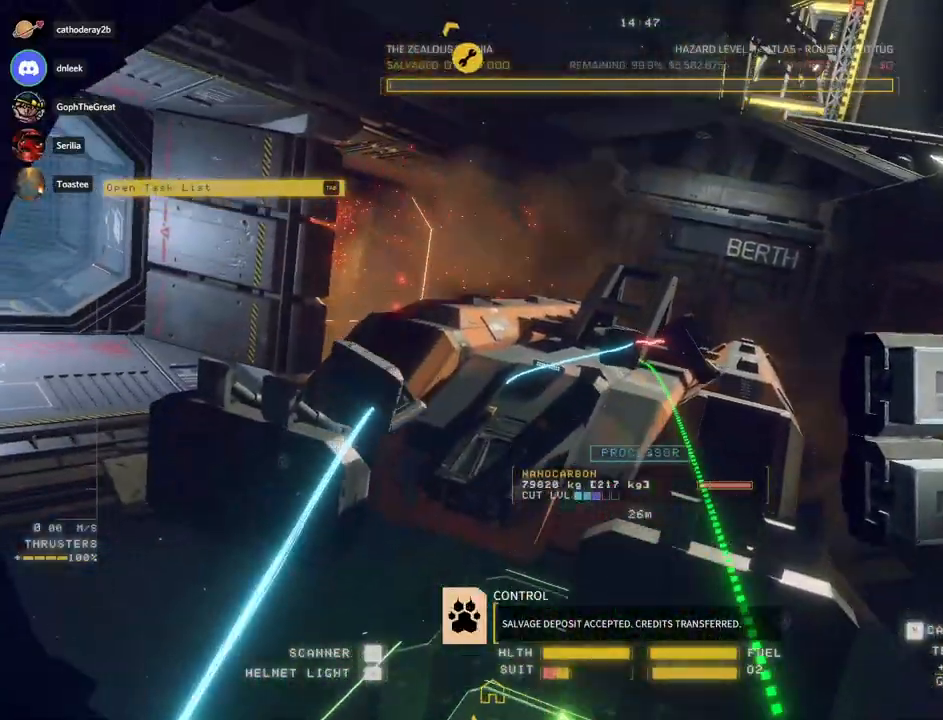
{"keys": ["d", "w"], "mouse": [], "events": [[250, "ctrl", "up"], [250, "mouse_right", "up"], [267, "d", "down"], [300, "w", "down"]]}
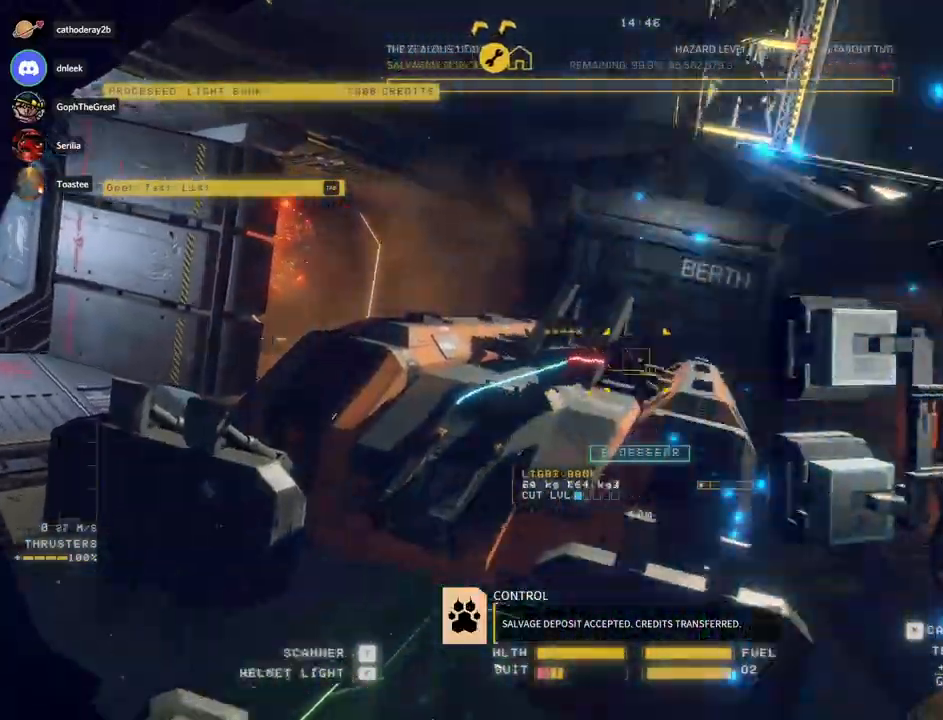
{"keys": ["d", "s"], "mouse": ["left", "right"], "events": [[100, "w", "up"], [117, "d", "up"], [133, "mouse_left", "down"], [150, "mouse_right", "down"], [300, "d", "down"], [317, "s", "down"]]}
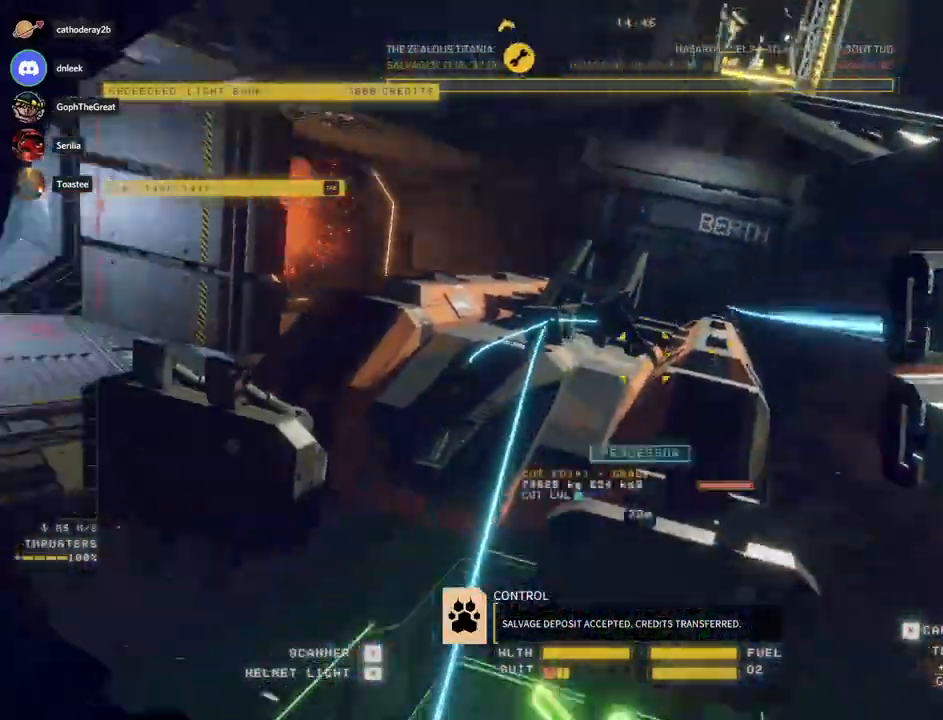
{"keys": [], "mouse": ["left", "right"], "events": [[150, "s", "up"], [383, "d", "up"]]}
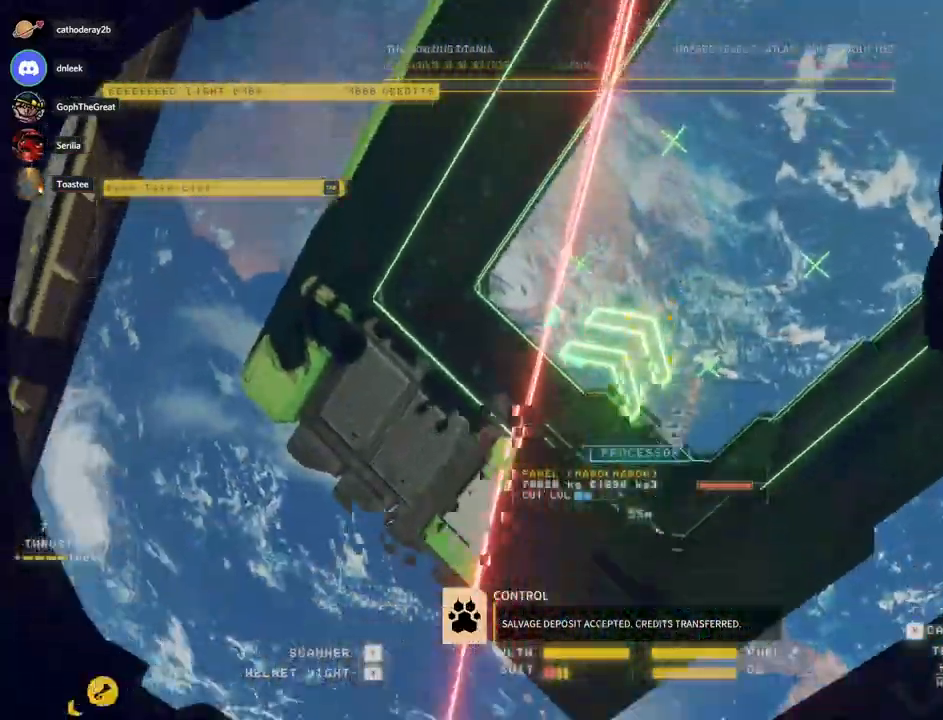
{"keys": ["ctrl"], "mouse": [], "events": [[50, "mouse_left", "up"], [50, "mouse_right", "up"], [83, "ctrl", "down"]]}
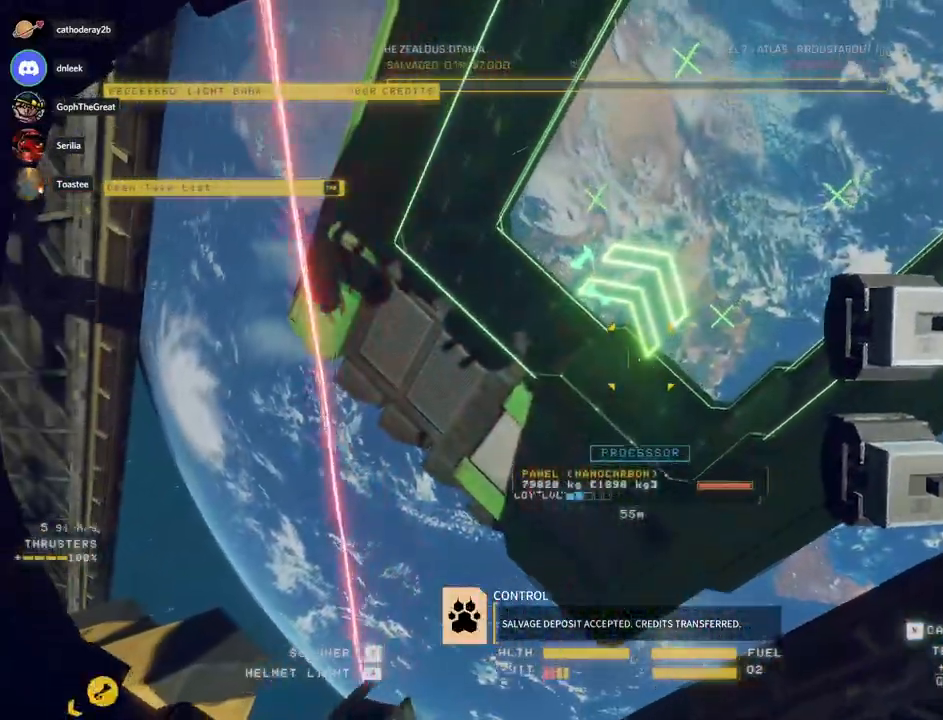
{"keys": ["ctrl"], "mouse": ["right"], "events": [[83, "mouse_right", "down"]]}
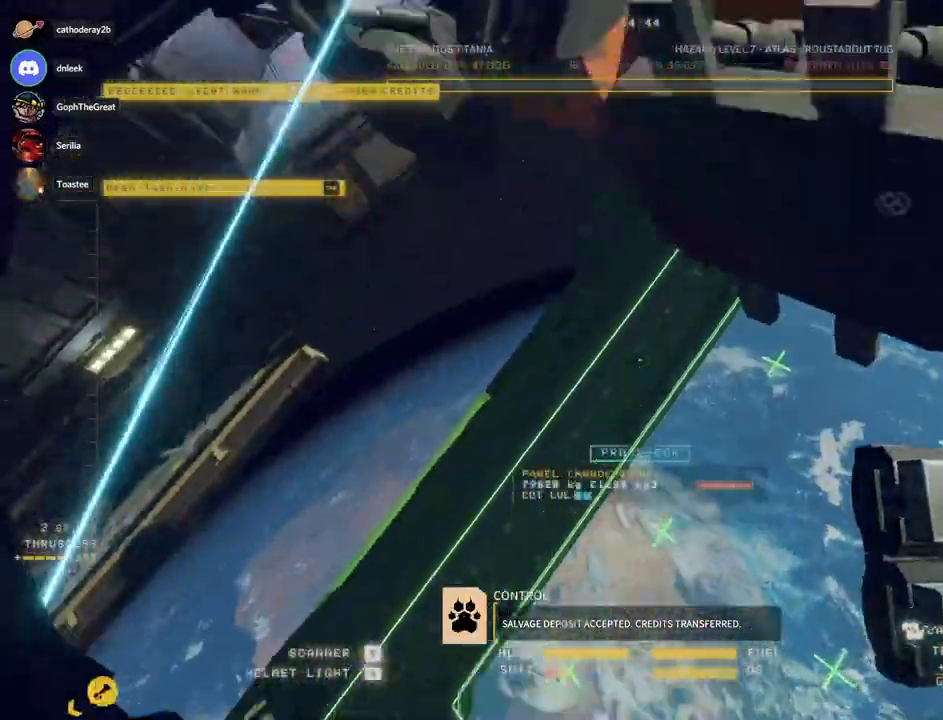
{"keys": ["ctrl"], "mouse": ["right"], "events": [[33, "ctrl", "up"], [400, "ctrl", "down"]]}
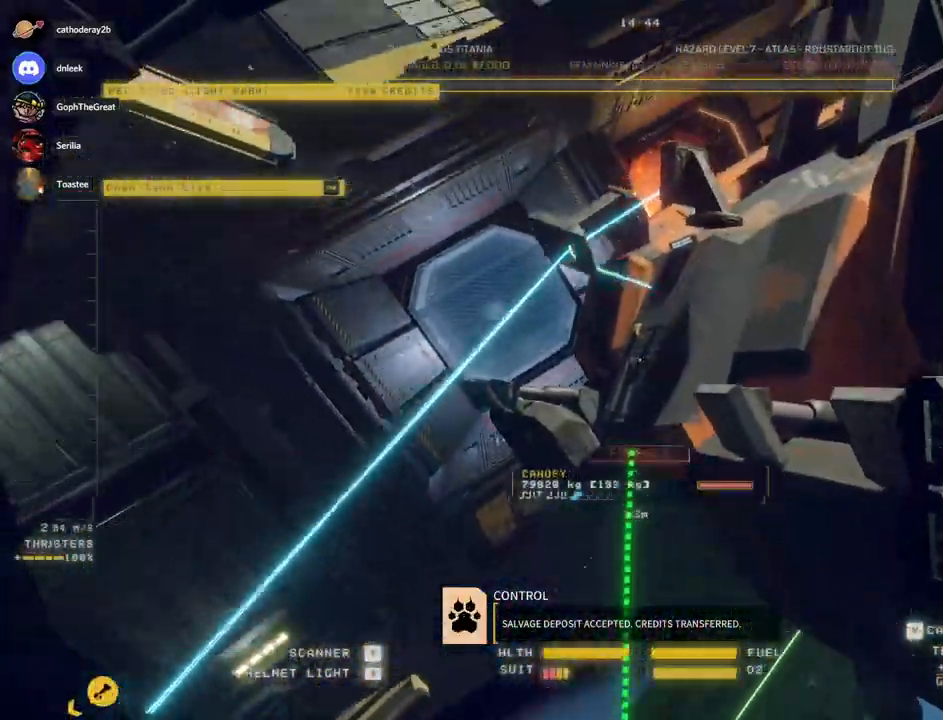
{"keys": ["ctrl"], "mouse": ["right"], "events": []}
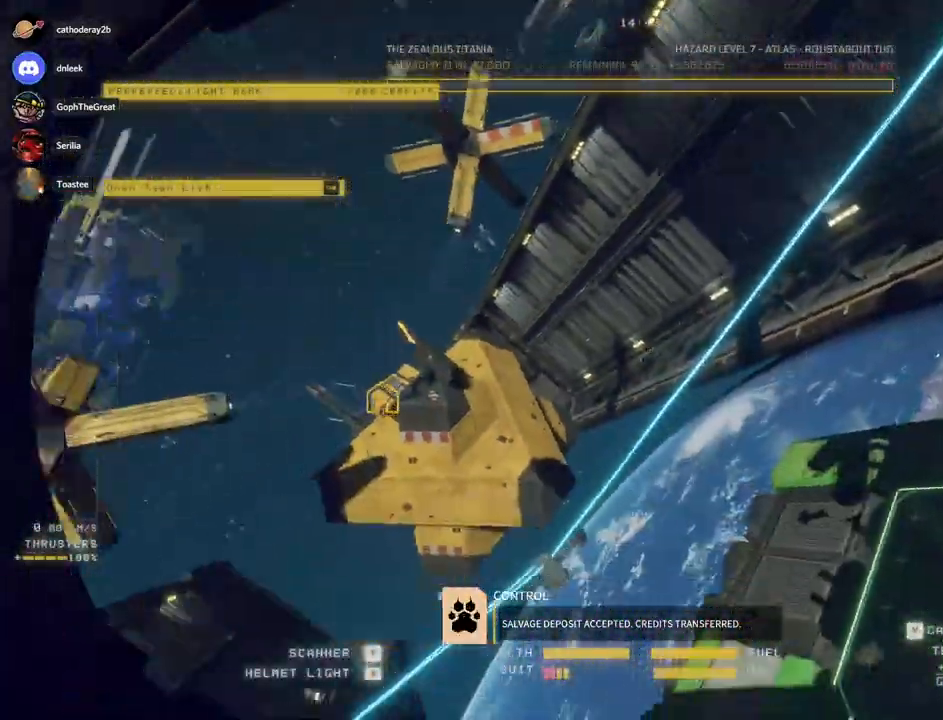
{"keys": ["ctrl"], "mouse": ["right"], "events": []}
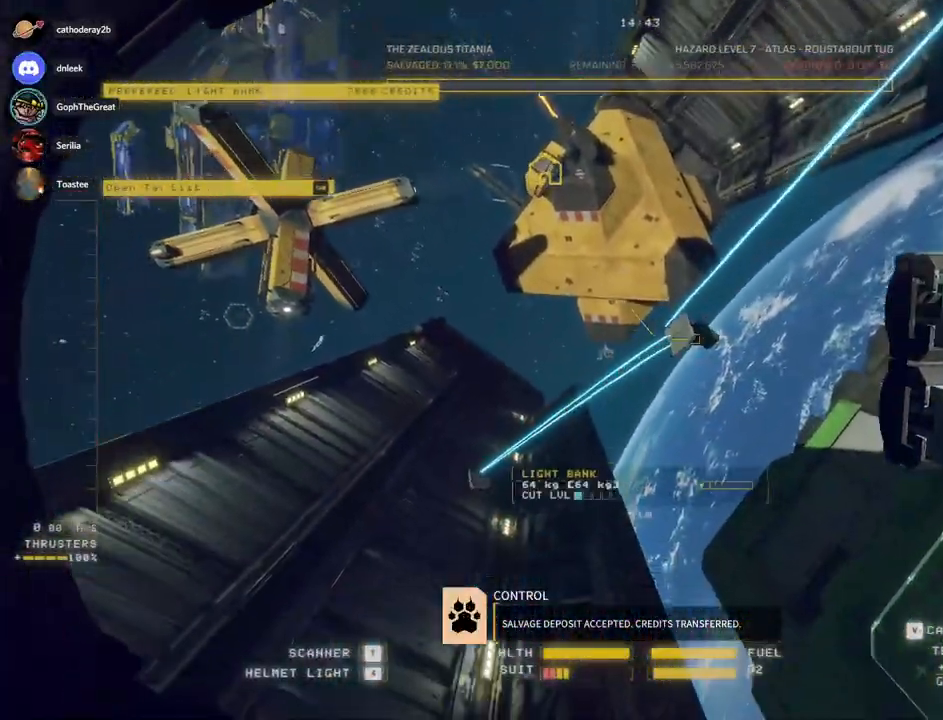
{"keys": ["ctrl"], "mouse": [], "events": [[350, "mouse_right", "up"]]}
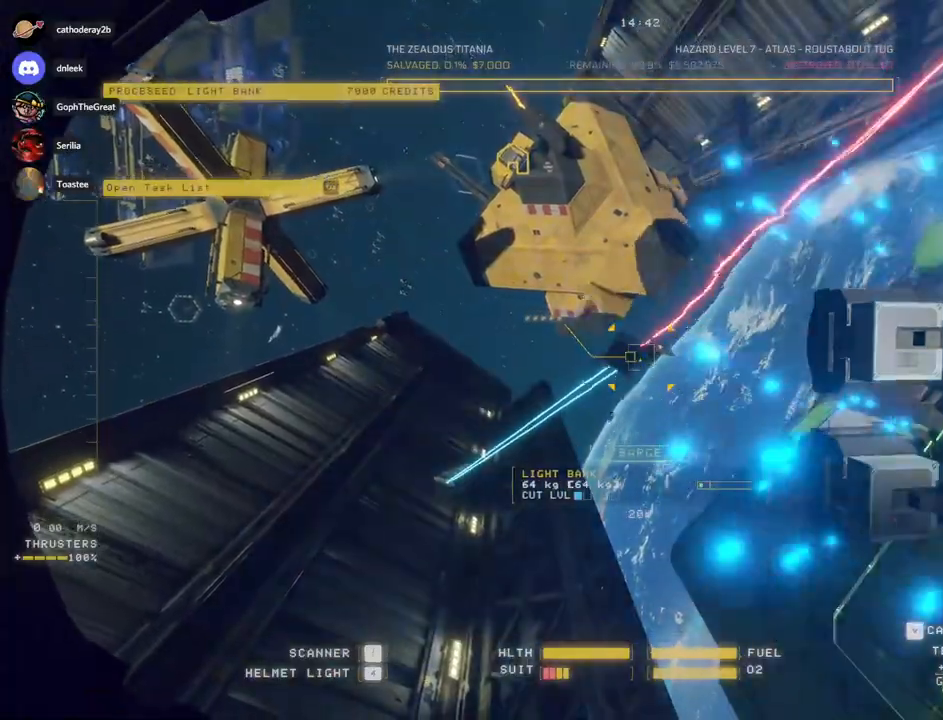
{"keys": ["d", "w"], "mouse": [], "events": [[17, "ctrl", "up"], [217, "w", "down"], [333, "d", "down"]]}
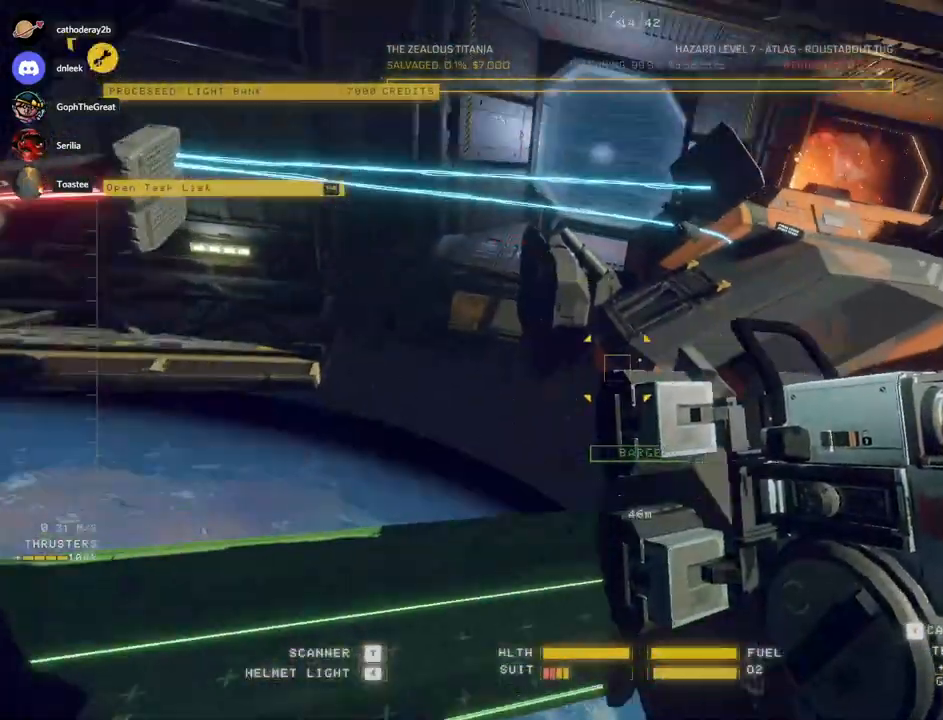
{"keys": ["s"], "mouse": ["left", "right"], "events": [[283, "w", "up"], [333, "d", "up"], [450, "mouse_left", "down"], [467, "mouse_right", "down"], [500, "s", "down"]]}
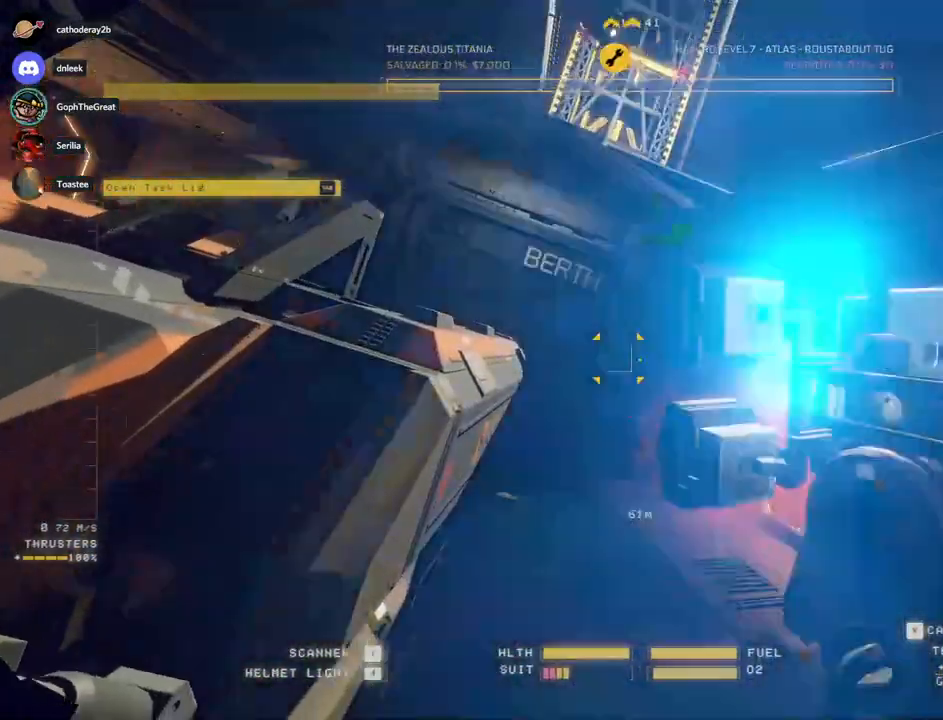
{"keys": [], "mouse": ["left", "right"], "events": [[33, "d", "down"], [250, "d", "up"], [267, "s", "up"]]}
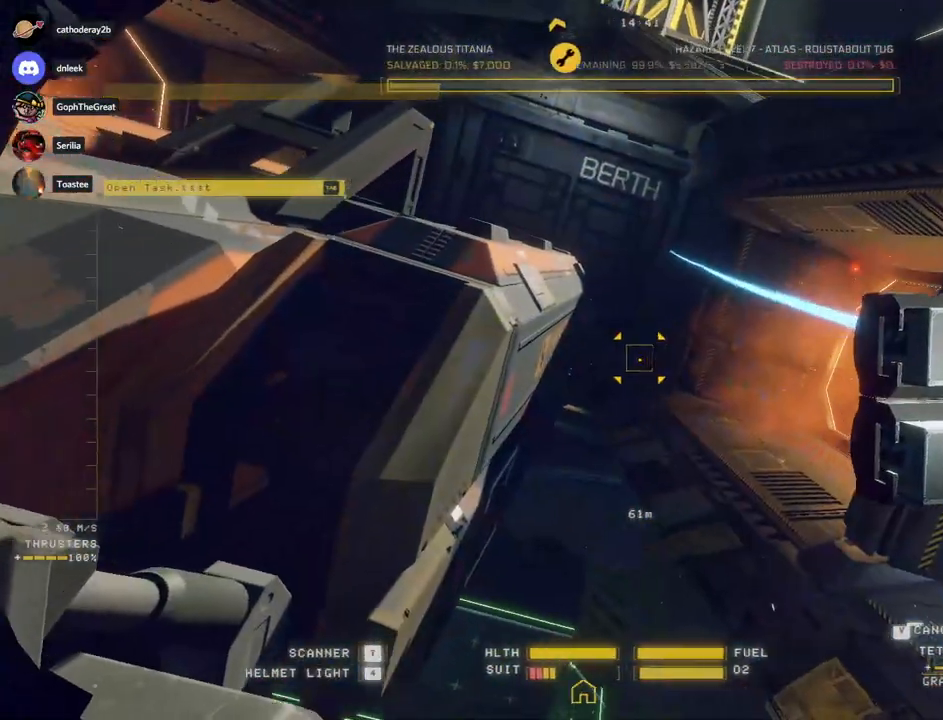
{"keys": [], "mouse": ["left", "right"]}
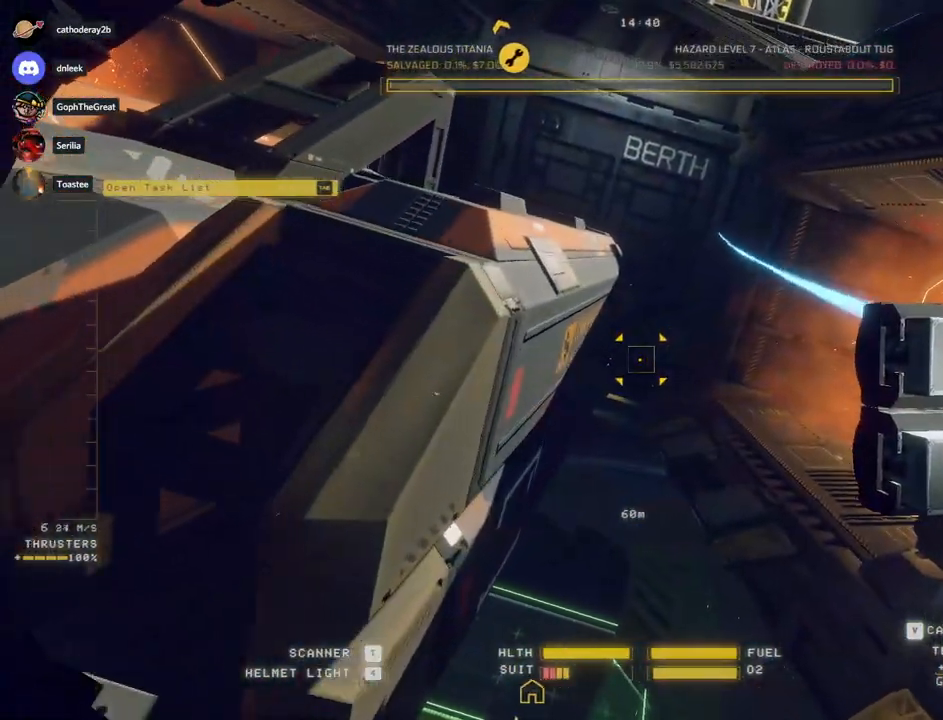
{"keys": [], "mouse": ["left", "right"], "events": []}
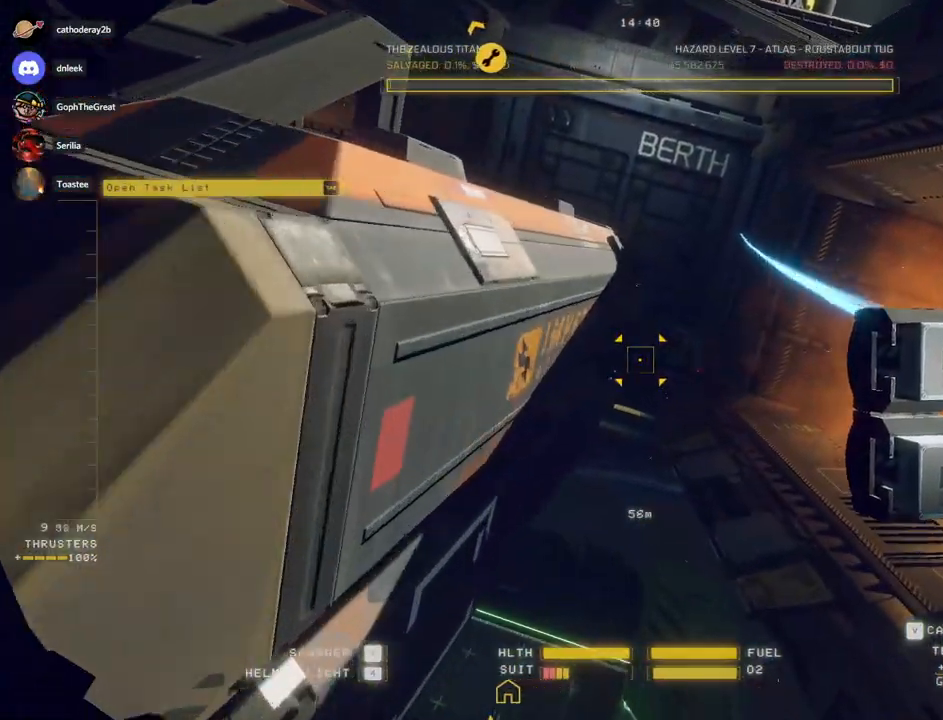
{"keys": ["ctrl"], "mouse": [], "events": [[350, "mouse_left", "up"], [350, "mouse_right", "up"], [450, "ctrl", "down"]]}
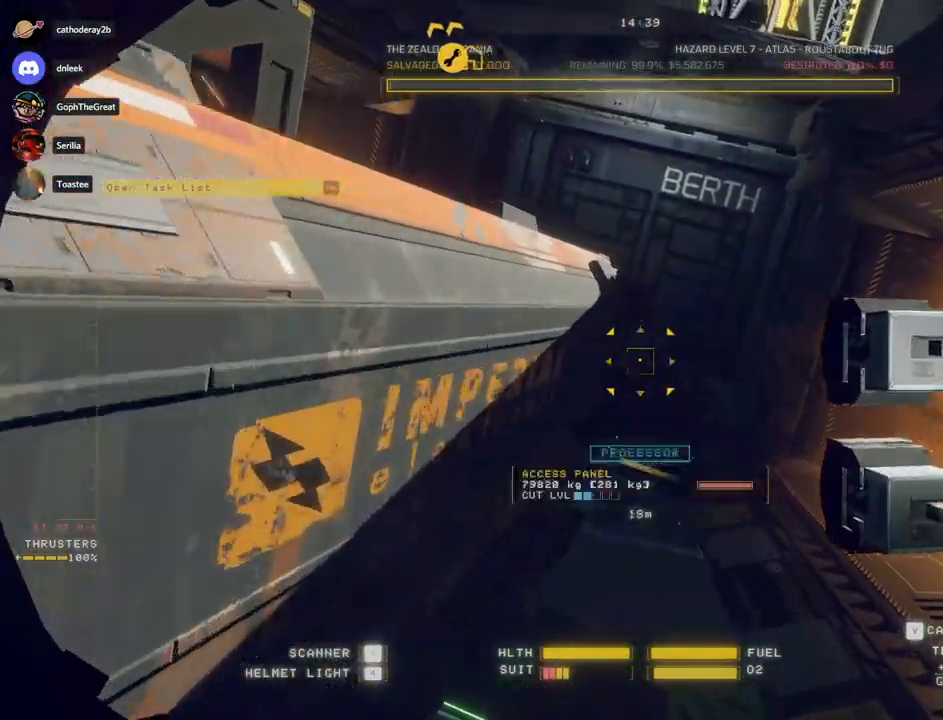
{"keys": ["ctrl", "q"], "mouse": ["right"], "events": [[17, "mouse_right", "down"], [50, "q", "down"]]}
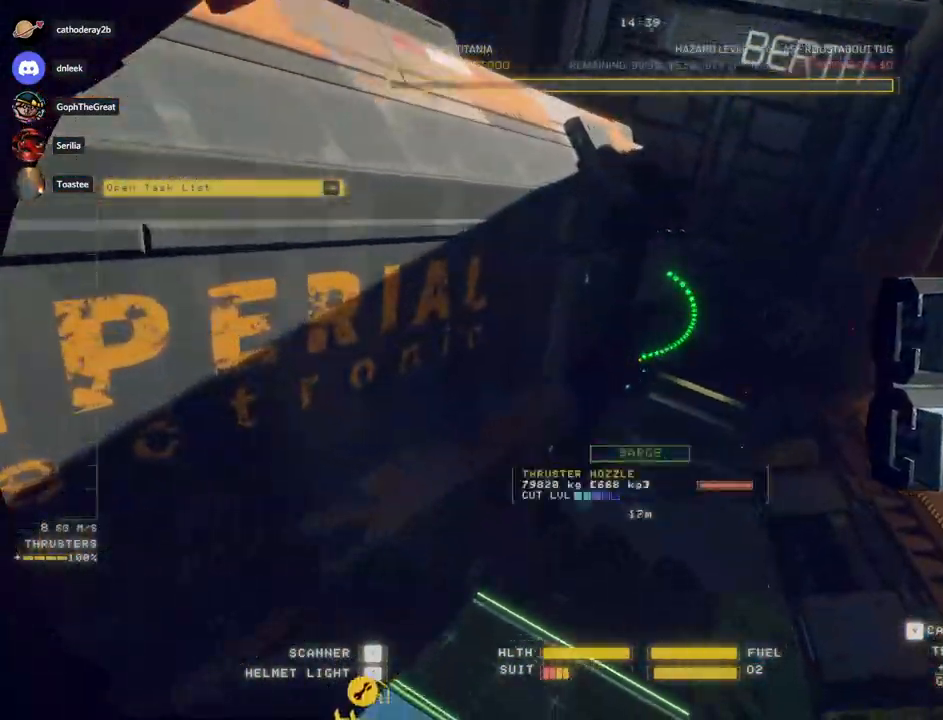
{"keys": ["ctrl", "q"], "mouse": ["right"], "events": []}